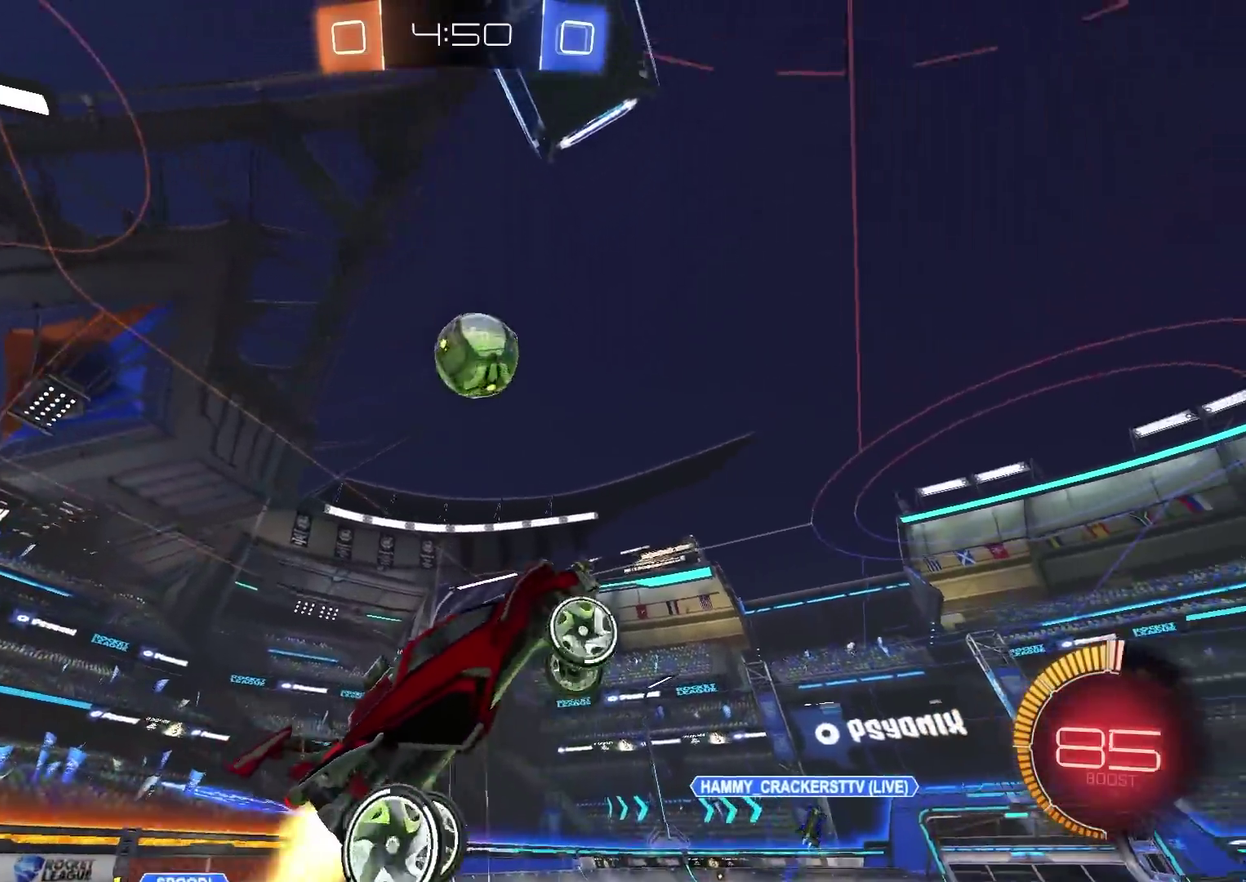
Gameplay with a controller (PlayStation layout); each line is a JSON object with the inputs held at the frame after it (dt_ms = milliseconds from this image to that frame). "events" lists button and stick changes between this image and that frame as [ms after this image, input, new state], when the widget could be followed in between. Not read: R1.
{"dt_ms": 300, "buttons": ["CIRCLE", "R2"], "left_stick": "down-left", "right_stick": "center", "events": [[100, "left_stick", "up-left"], [200, "left_stick", "left"], [267, "left_stick", "down-left"]]}
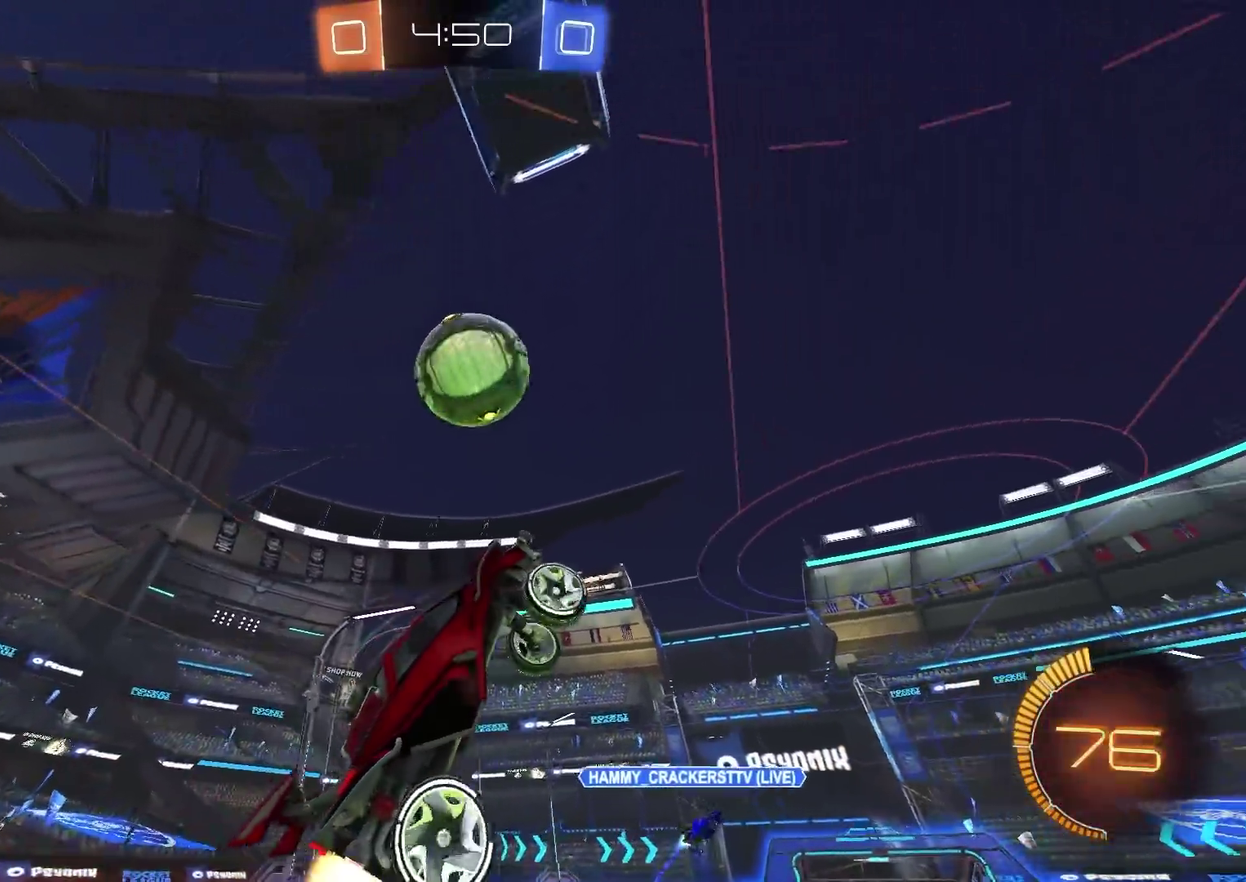
{"dt_ms": 901, "buttons": ["R2"], "left_stick": "right", "right_stick": "center", "events": [[50, "left_stick", "left"], [184, "left_stick", "up-right"], [417, "CIRCLE", "up"], [467, "R2", "up"], [634, "R2", "down"], [651, "L1", "down"], [751, "L1", "up"], [834, "L1", "down"], [901, "L1", "up"], [901, "left_stick", "right"]]}
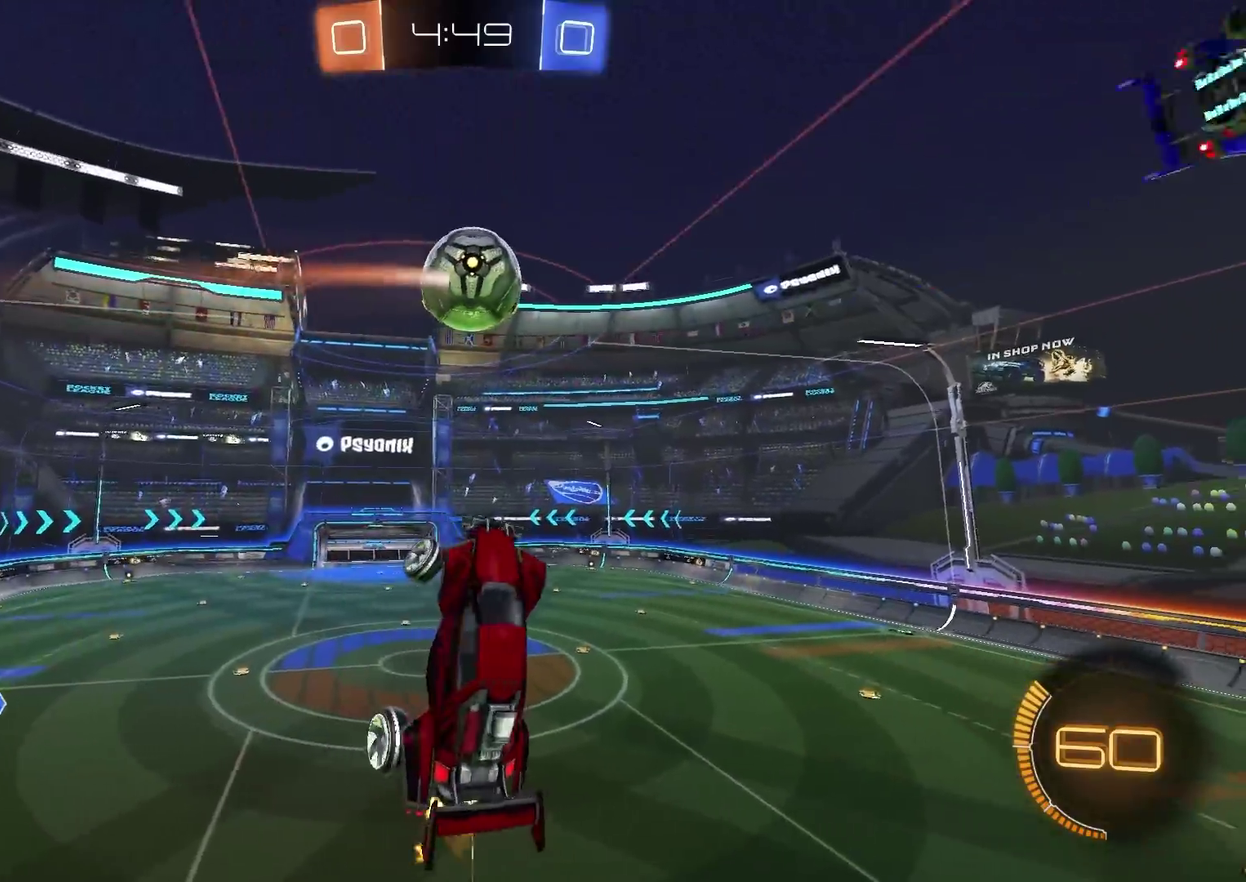
{"dt_ms": 300, "buttons": ["CIRCLE", "L1", "R2"], "left_stick": "down-right", "right_stick": "center", "events": [[117, "left_stick", "down-right"], [250, "CIRCLE", "down"], [300, "L1", "down"]]}
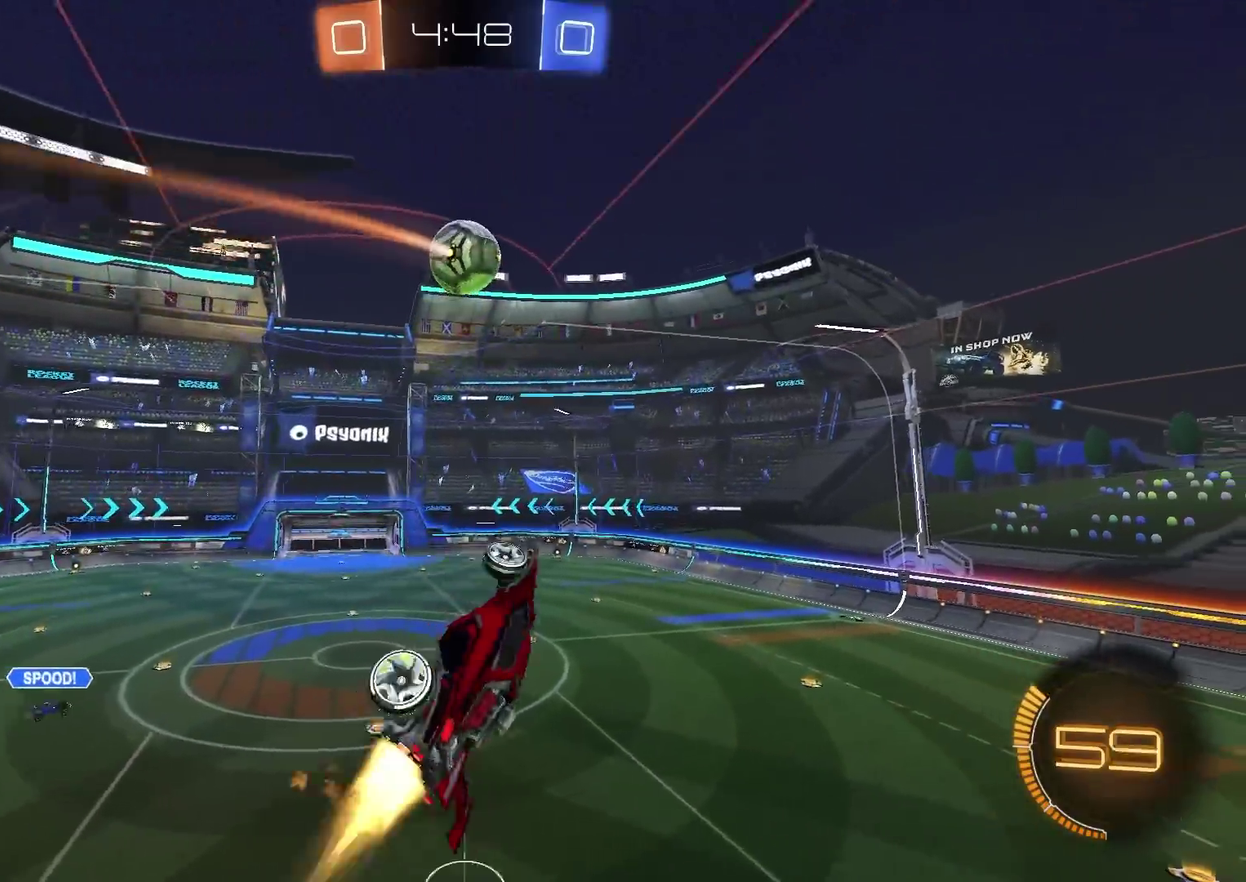
{"dt_ms": 601, "buttons": ["CIRCLE", "L1", "R2"], "left_stick": "up-right", "right_stick": "center", "events": [[100, "left_stick", "right"], [301, "left_stick", "down-right"], [467, "left_stick", "right"], [568, "left_stick", "up-right"]]}
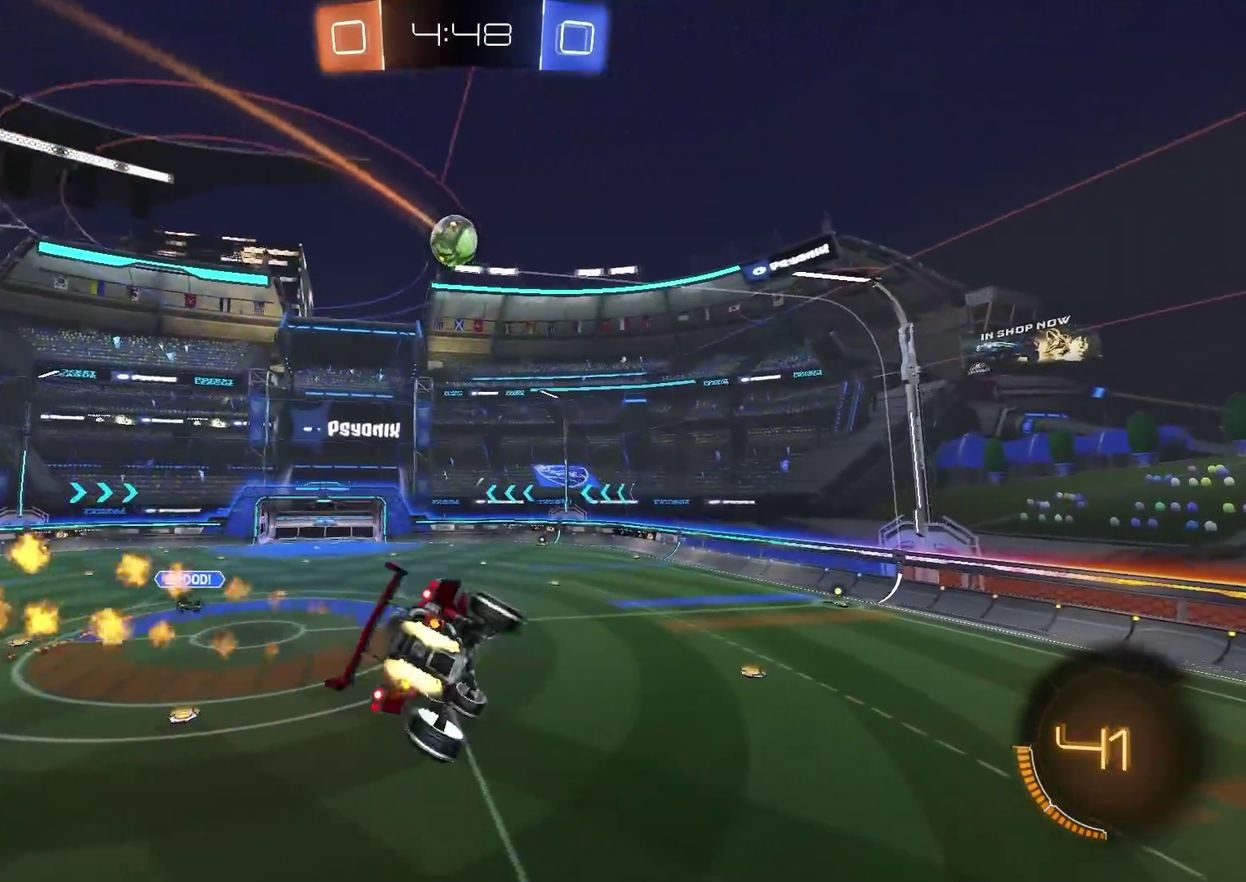
{"dt_ms": 400, "buttons": ["CIRCLE", "R2"], "left_stick": "center", "right_stick": "center", "events": [[17, "L1", "up"], [50, "left_stick", "right"], [133, "left_stick", "center"]]}
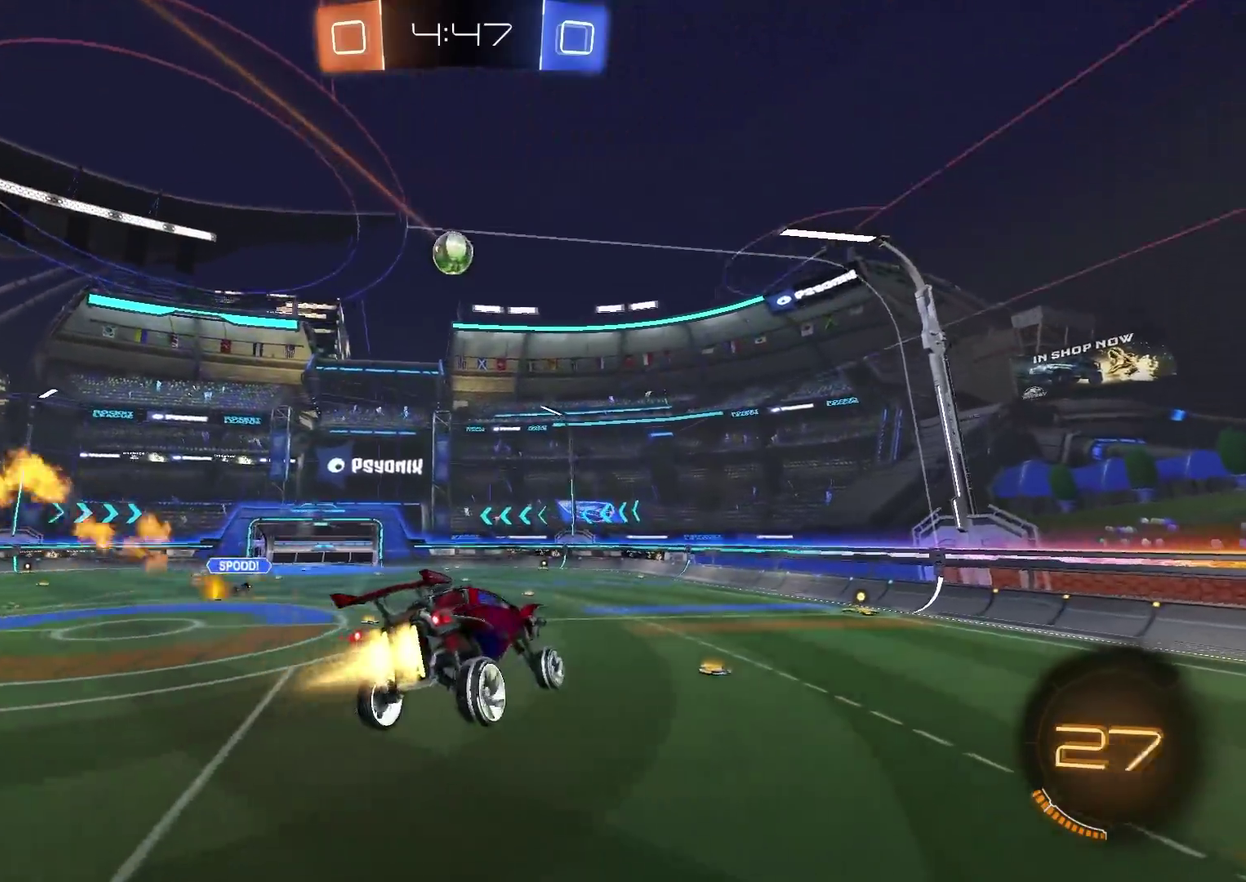
{"dt_ms": 484, "buttons": ["CIRCLE", "R2"], "left_stick": "center", "right_stick": "center", "events": []}
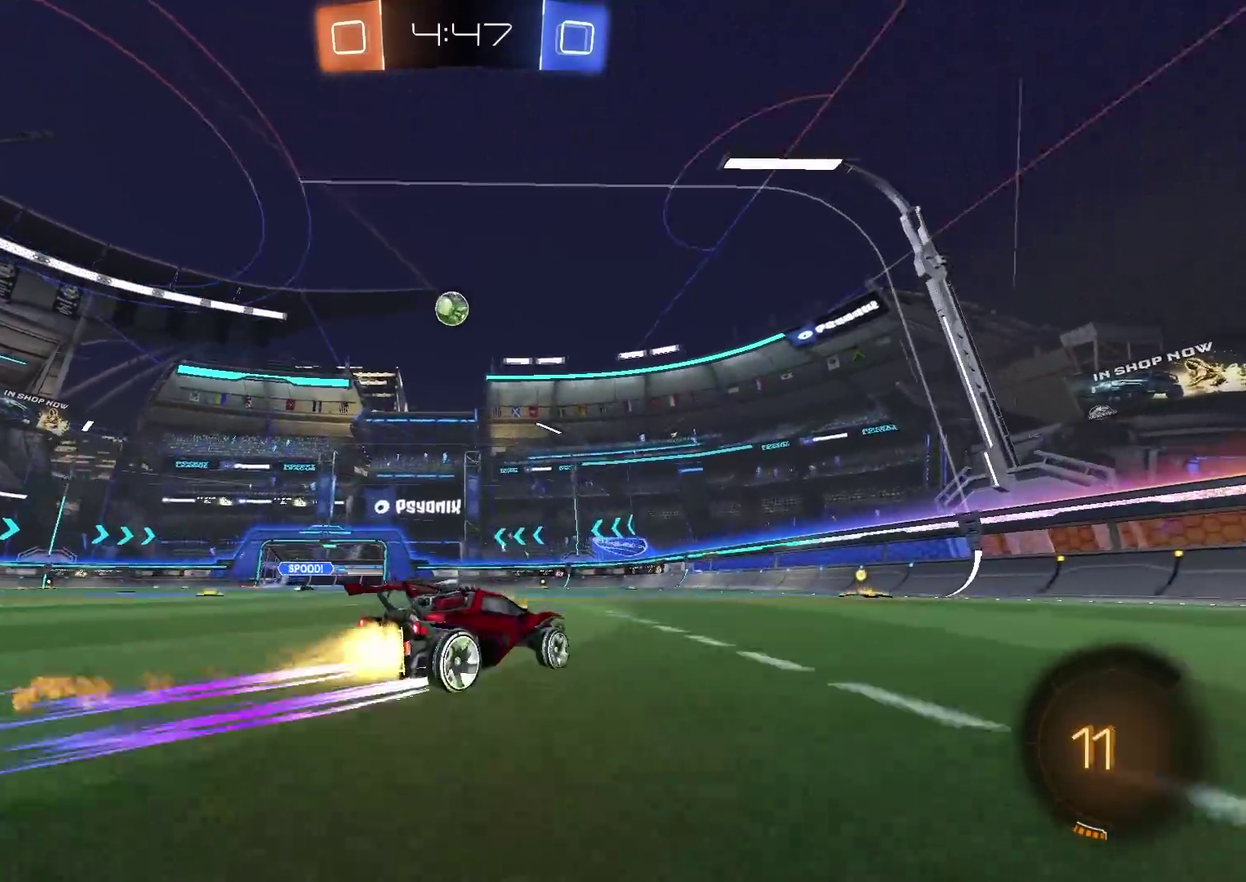
{"dt_ms": 501, "buttons": ["R2"], "left_stick": "center", "right_stick": "center", "events": [[200, "CIRCLE", "up"]]}
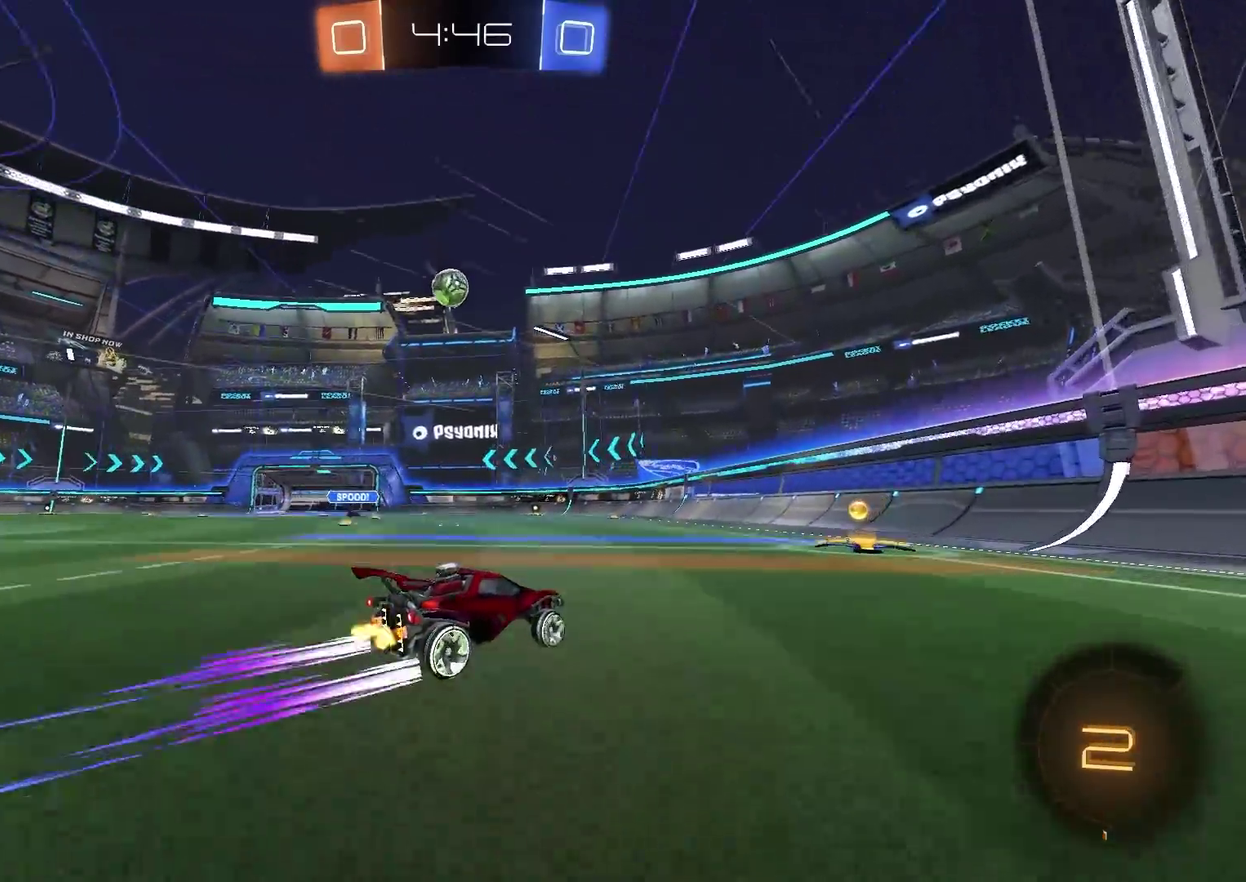
{"dt_ms": 300, "buttons": ["R2"], "left_stick": "center", "right_stick": "center", "events": [[116, "left_stick", "left"], [217, "left_stick", "center"]]}
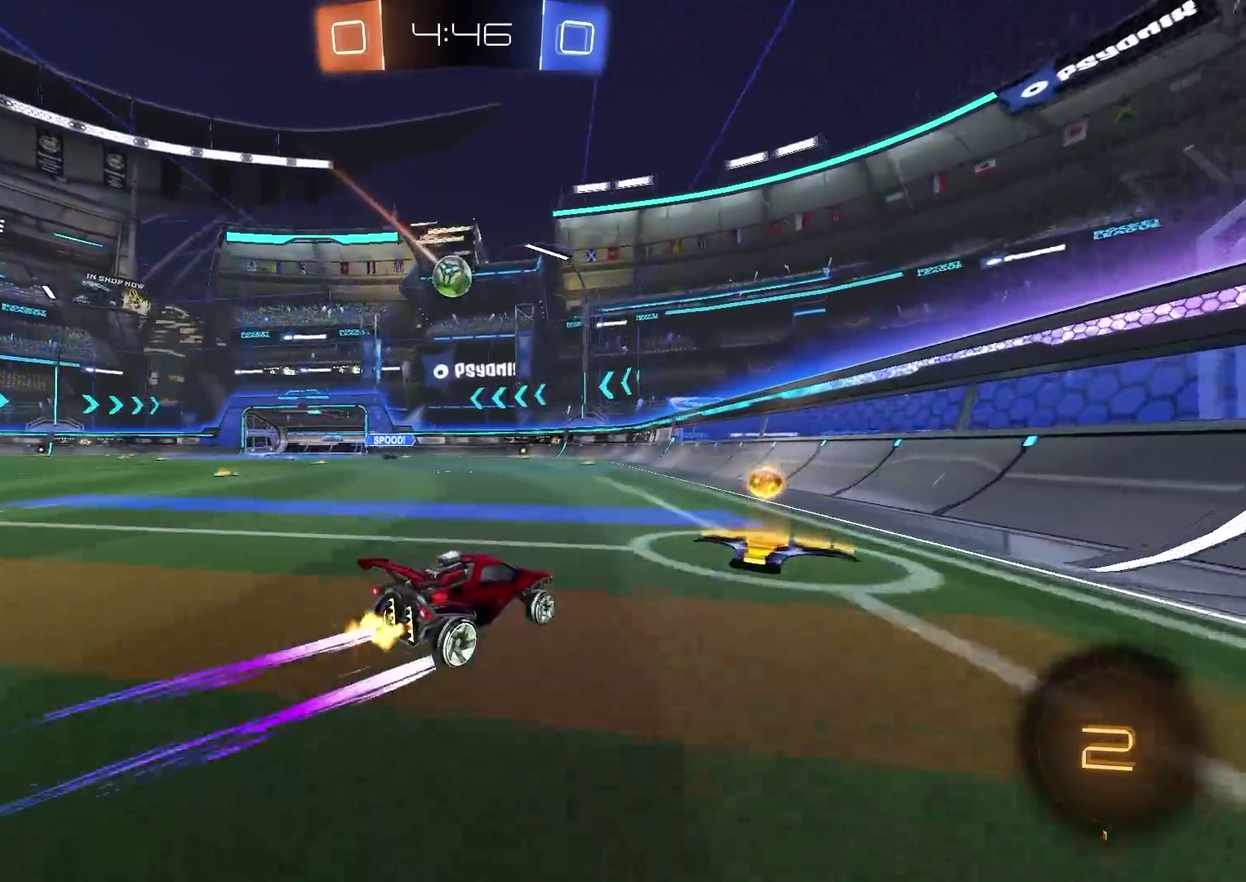
{"dt_ms": 701, "buttons": ["CIRCLE", "R2"], "left_stick": "center", "right_stick": "center", "events": [[250, "left_stick", "left"], [367, "left_stick", "center"], [550, "CIRCLE", "down"]]}
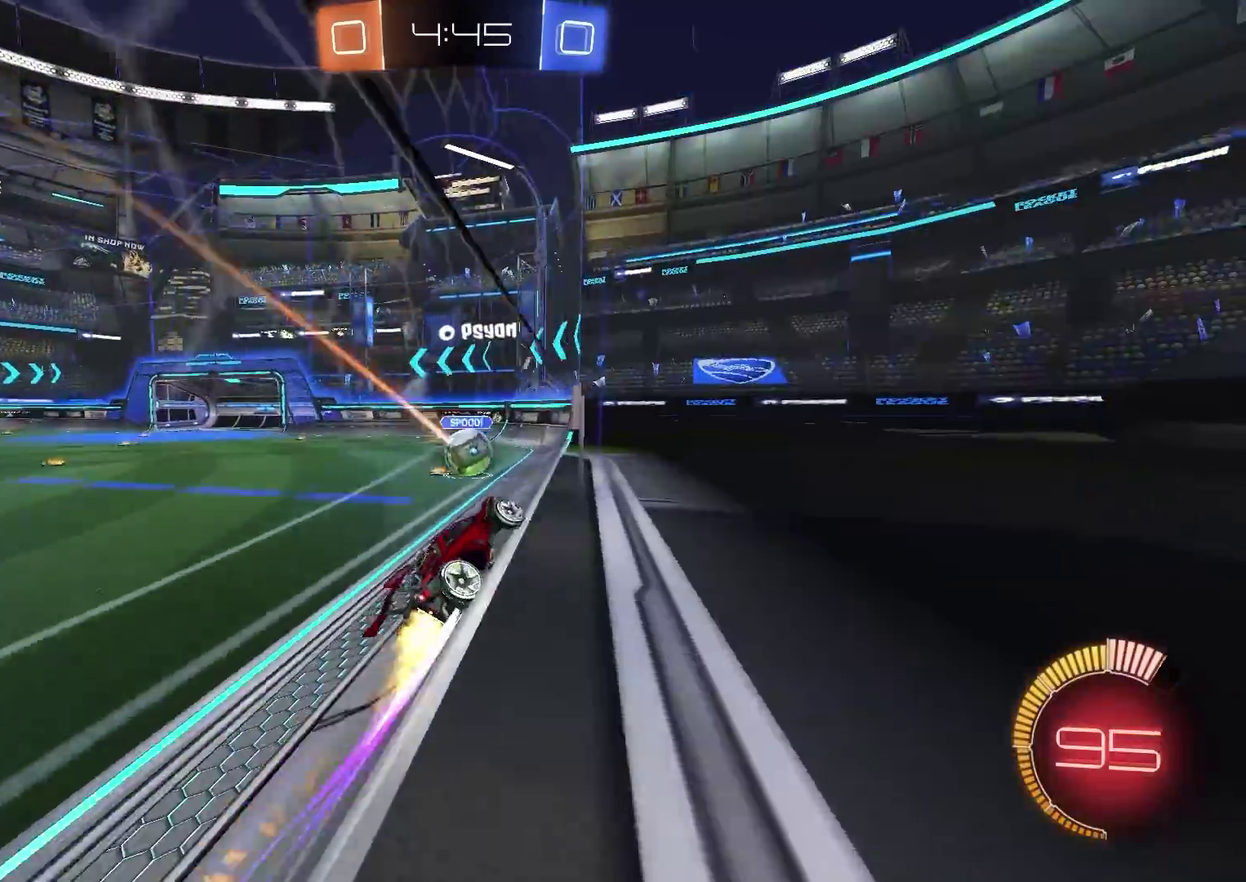
{"dt_ms": 400, "buttons": ["R2"], "left_stick": "center", "right_stick": "center", "events": [[33, "left_stick", "left"], [66, "CIRCLE", "up"], [100, "left_stick", "center"]]}
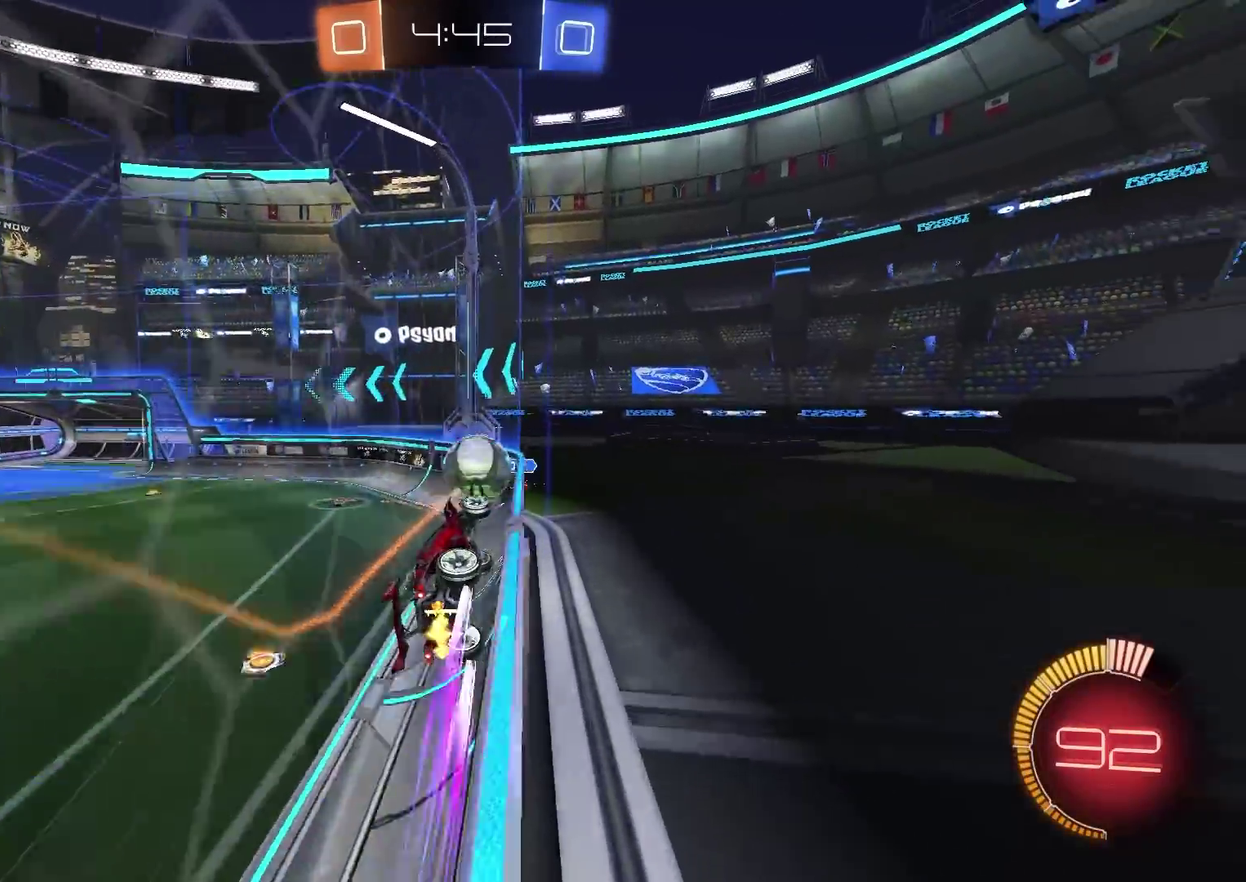
{"dt_ms": 601, "buttons": ["L1", "R2"], "left_stick": "left", "right_stick": "center", "events": [[17, "R2", "up"], [17, "left_stick", "left"], [100, "L2", "down"], [400, "R2", "down"], [467, "L2", "up"], [567, "L1", "down"]]}
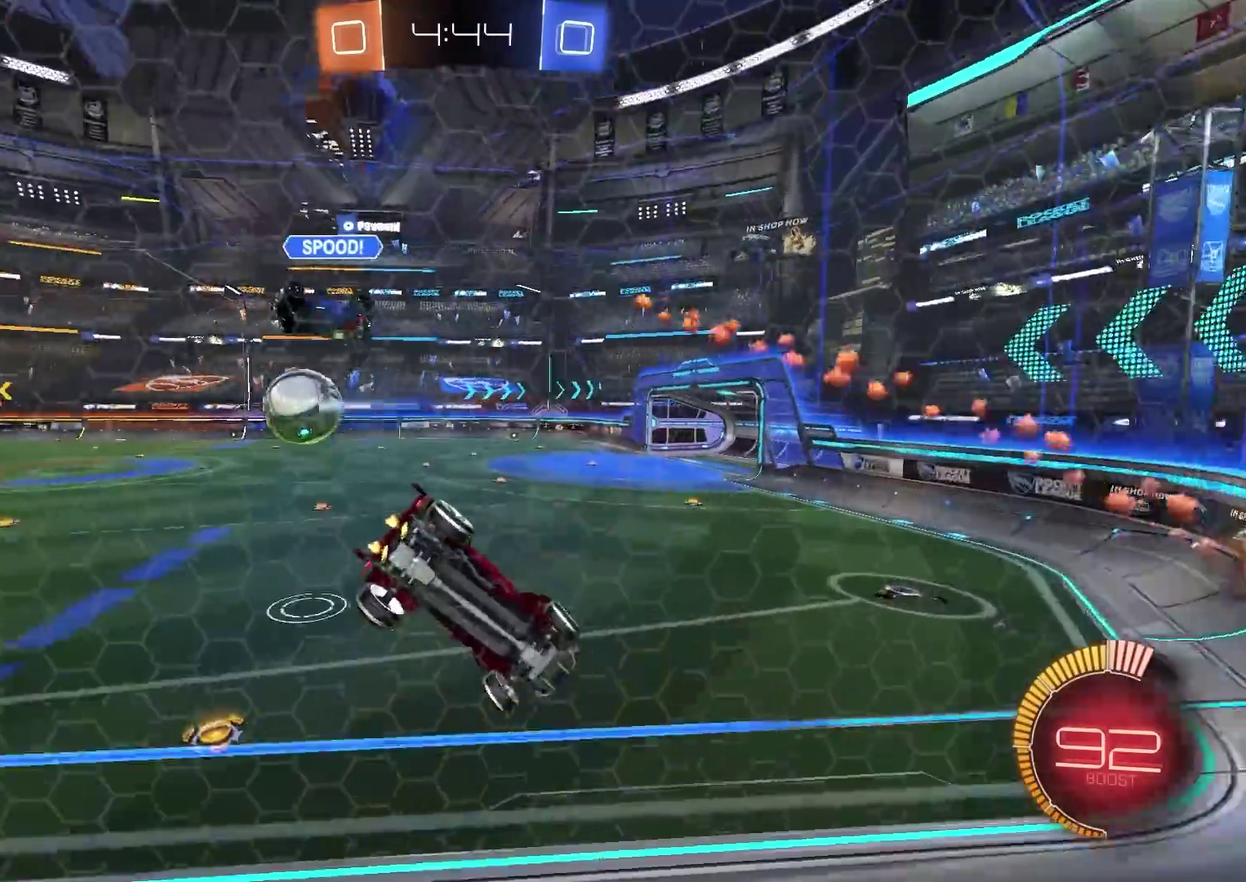
{"dt_ms": 300, "buttons": ["R2"], "left_stick": "left", "right_stick": "center", "events": [[83, "L1", "up"]]}
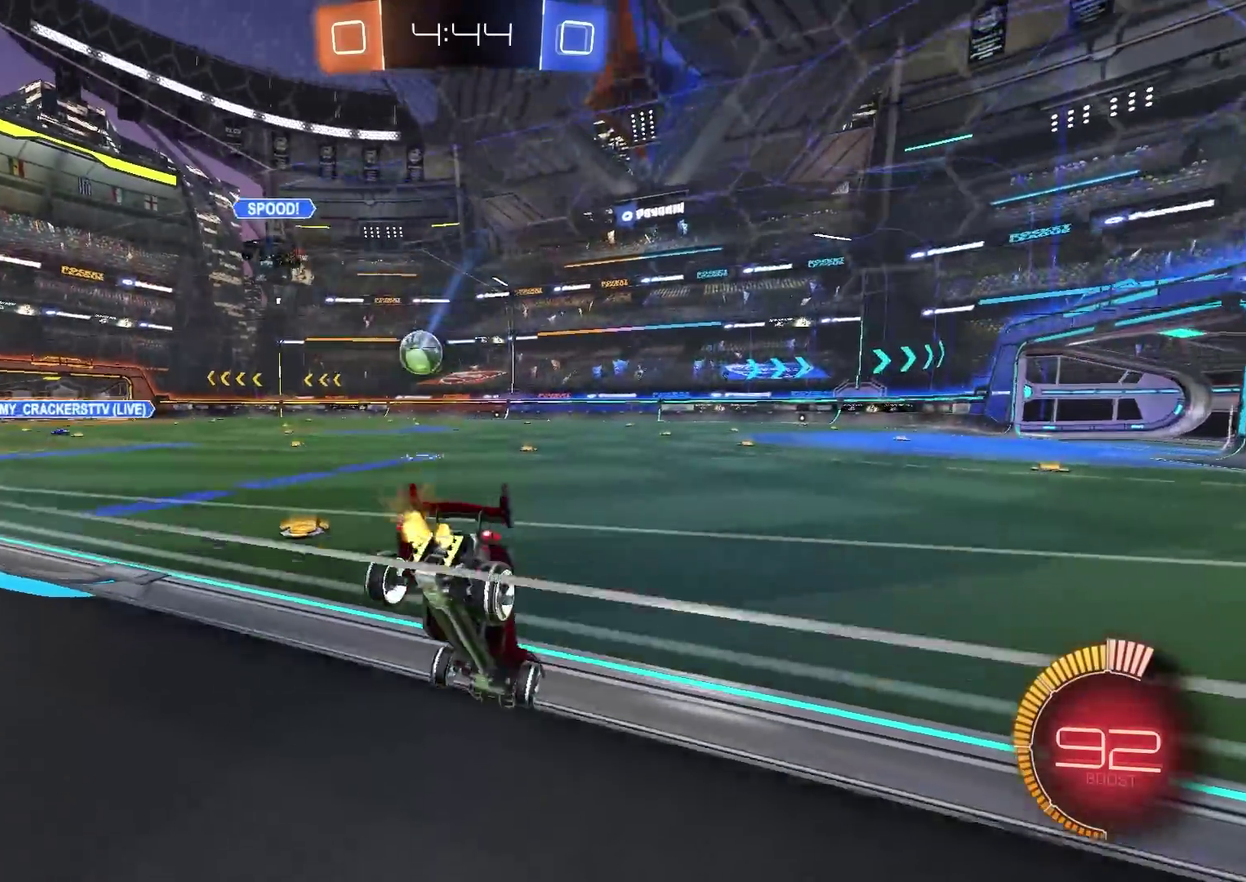
{"dt_ms": 701, "buttons": ["CROSS", "CIRCLE", "R2"], "left_stick": "up-right", "right_stick": "center", "events": [[517, "CIRCLE", "down"], [651, "left_stick", "up-right"], [684, "CROSS", "down"]]}
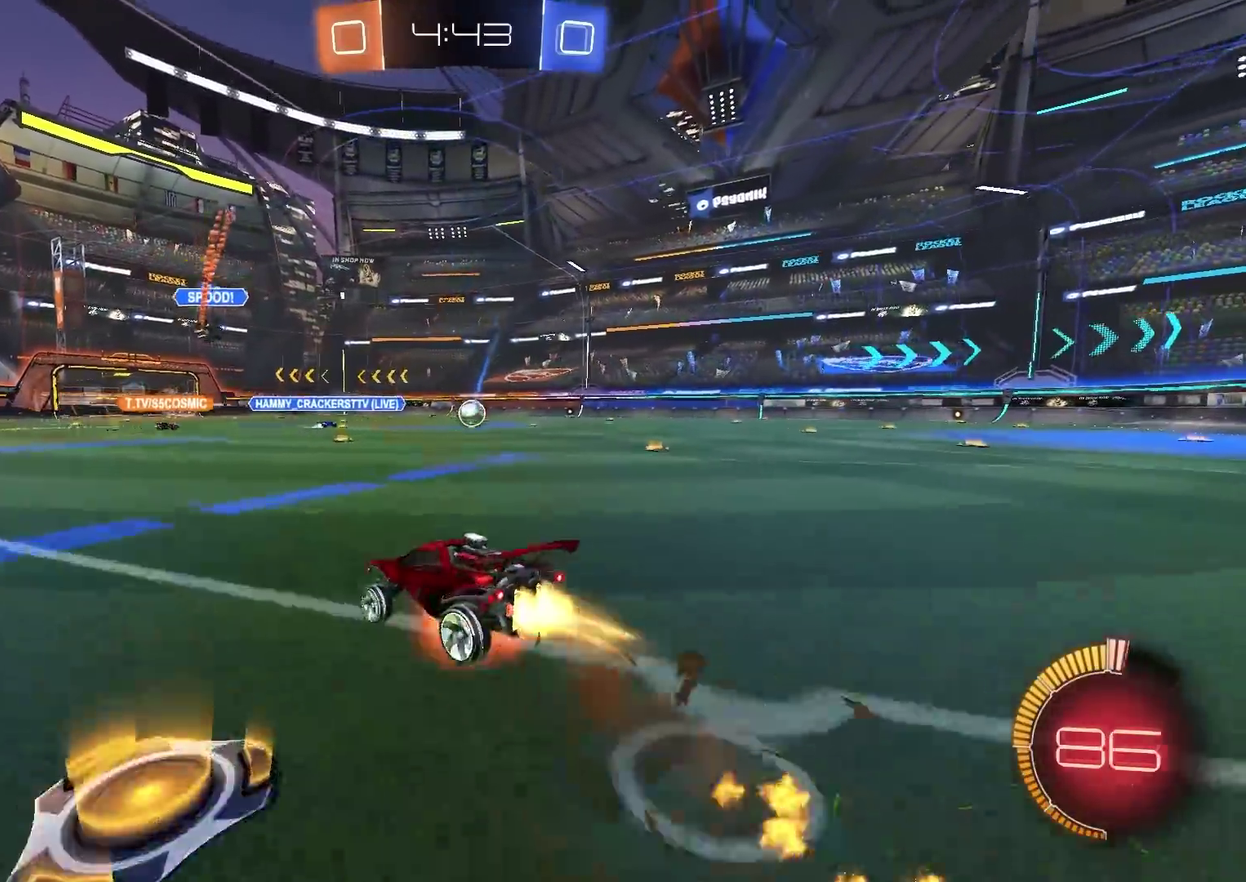
{"dt_ms": 300, "buttons": ["R2"], "left_stick": "down", "right_stick": "center", "events": [[50, "left_stick", "down"], [150, "CROSS", "up"], [183, "CIRCLE", "up"]]}
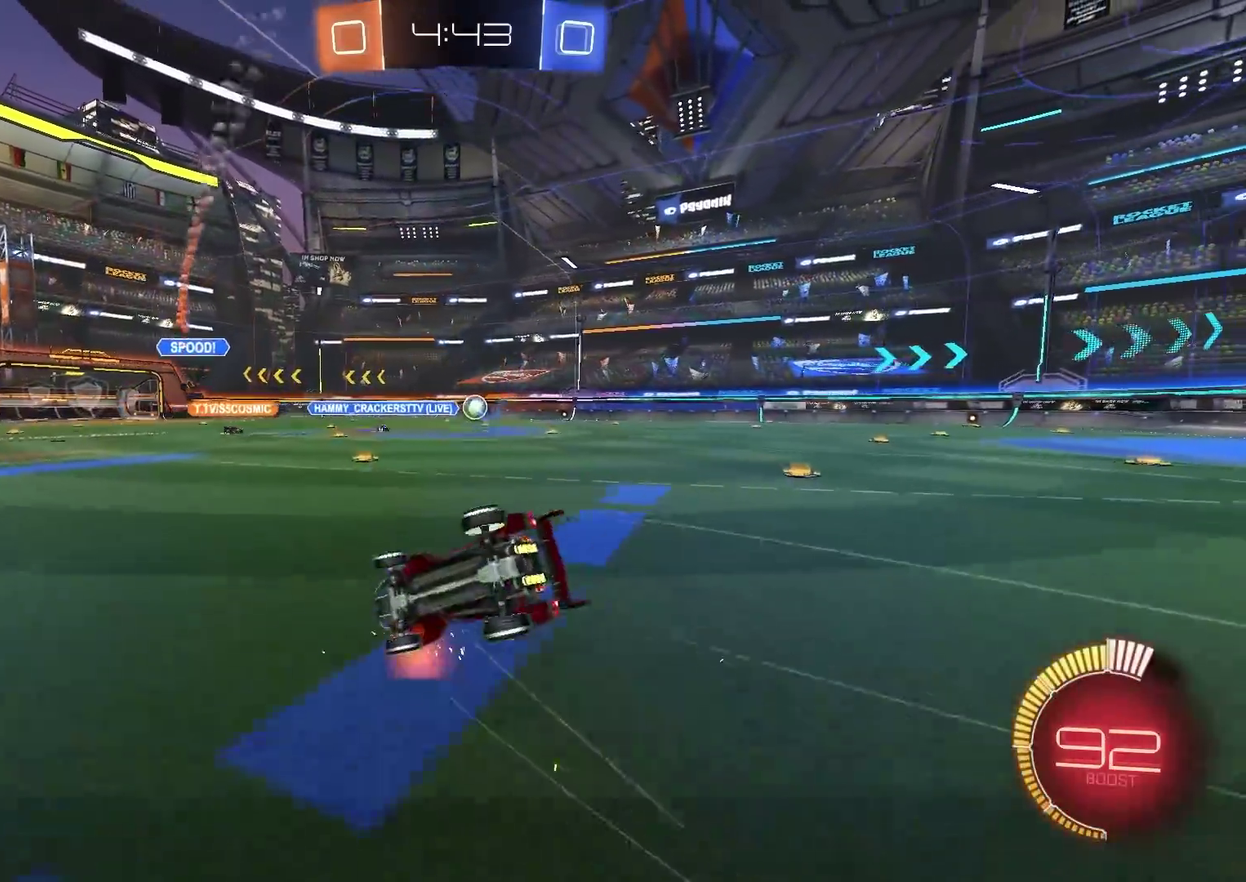
{"dt_ms": 701, "buttons": ["R2"], "left_stick": "center", "right_stick": "center", "events": [[133, "left_stick", "down-right"], [367, "L1", "down"], [584, "L1", "up"], [617, "left_stick", "right"], [667, "left_stick", "center"]]}
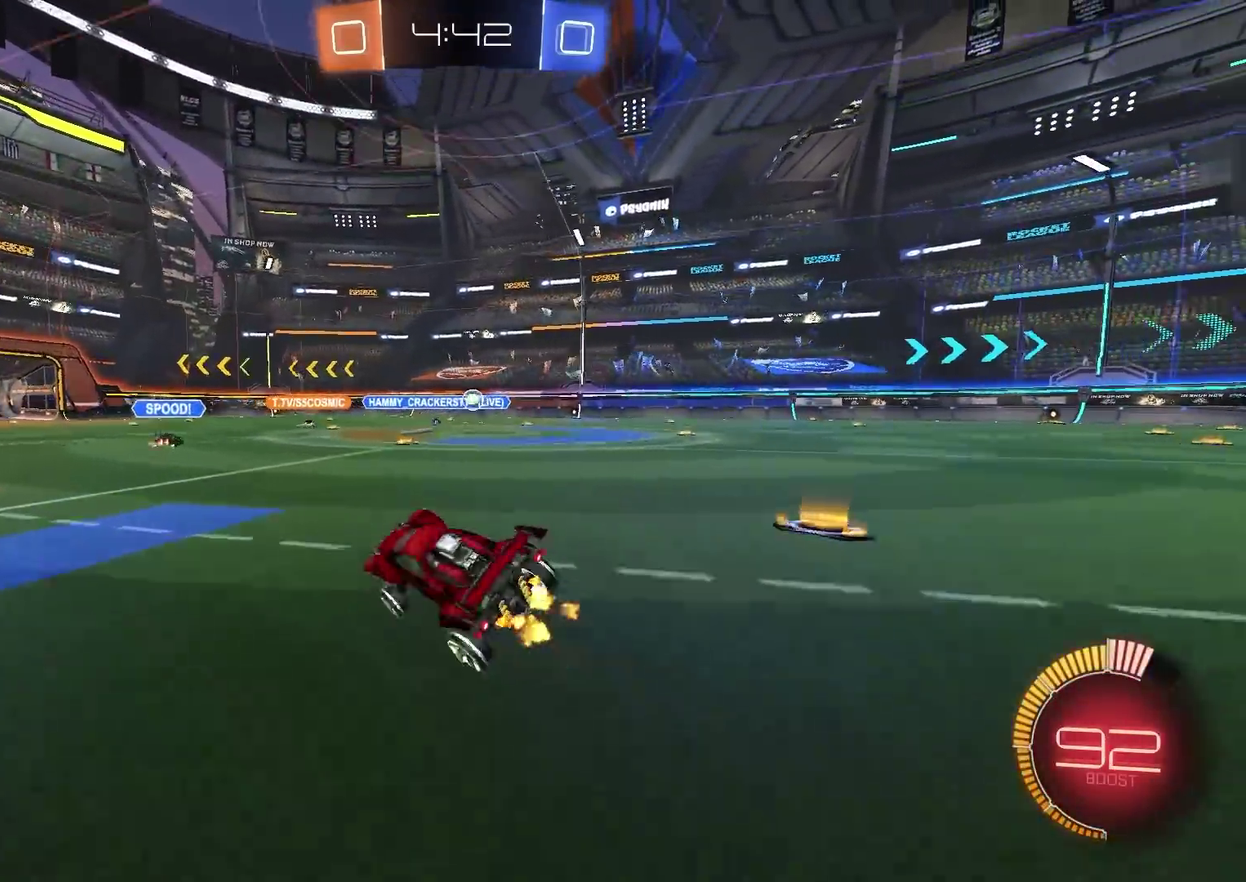
{"dt_ms": 400, "buttons": ["R2"], "left_stick": "left", "right_stick": "center", "events": [[300, "left_stick", "left"]]}
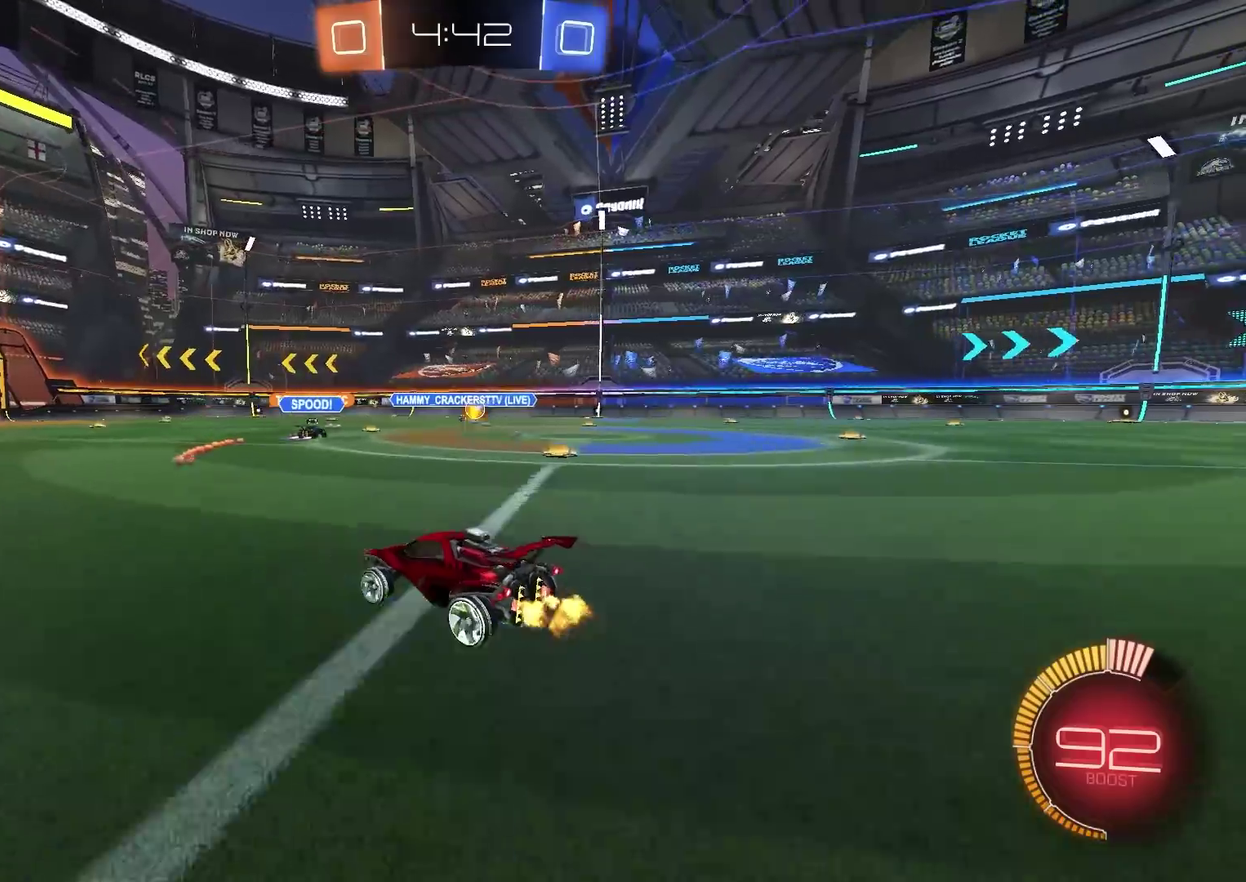
{"dt_ms": 601, "buttons": ["R2"], "left_stick": "center", "right_stick": "center", "events": [[50, "left_stick", "center"], [167, "left_stick", "left"], [250, "left_stick", "center"]]}
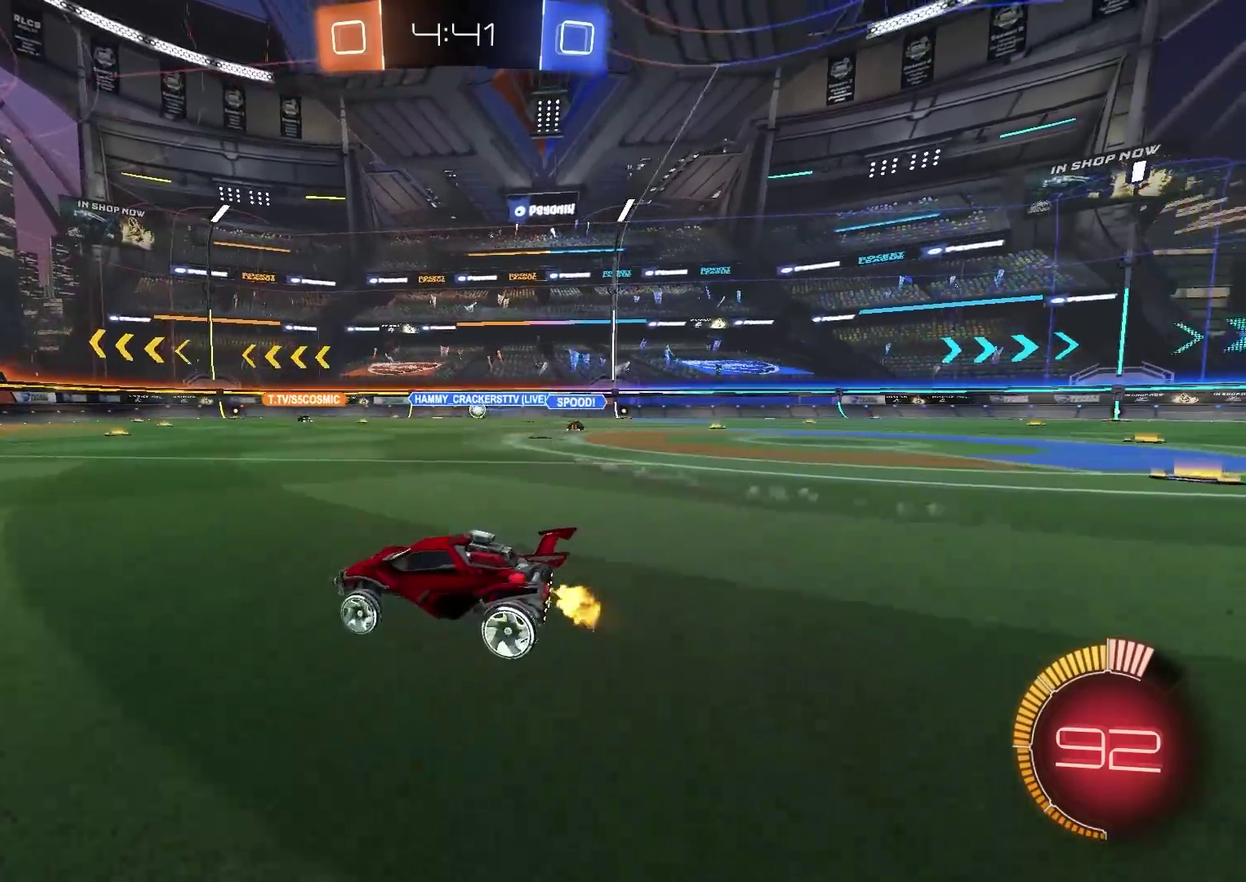
{"dt_ms": 500, "buttons": ["R2"], "left_stick": "center", "right_stick": "center", "events": [[300, "left_stick", "up-right"], [417, "left_stick", "center"]]}
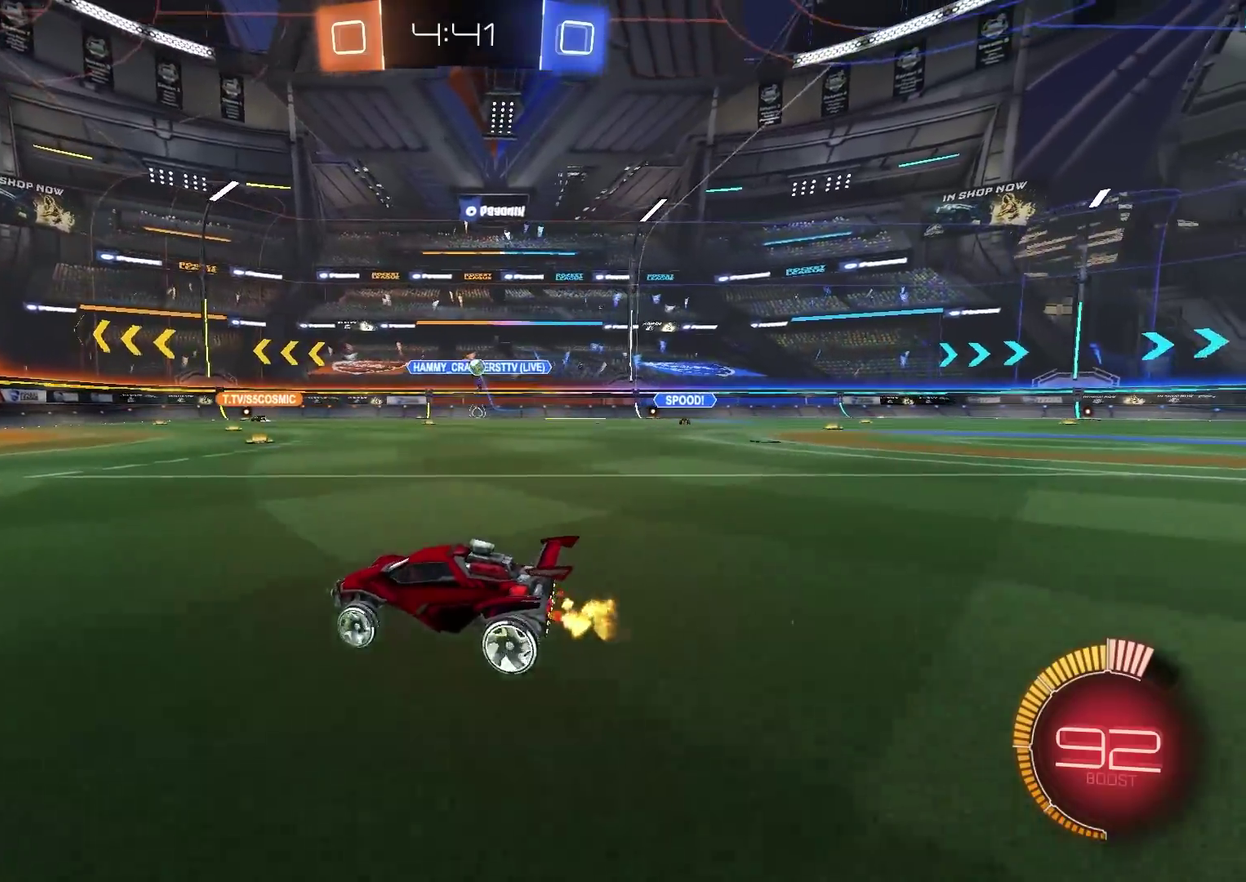
{"dt_ms": 501, "buttons": ["R2"], "left_stick": "center", "right_stick": "center", "events": [[134, "left_stick", "up-right"], [267, "left_stick", "center"], [401, "left_stick", "left"], [501, "left_stick", "center"]]}
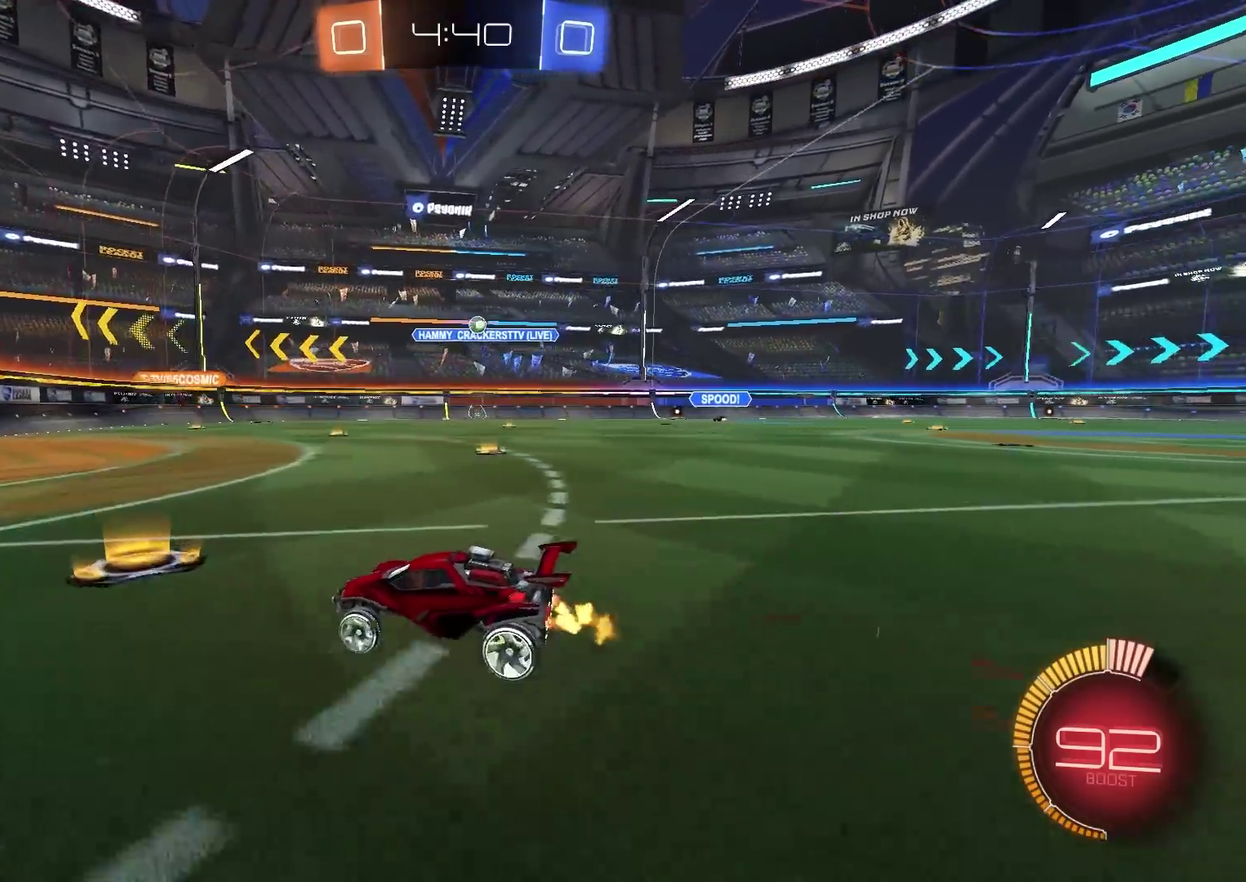
{"dt_ms": 500, "buttons": ["R2"], "left_stick": "center", "right_stick": "center", "events": []}
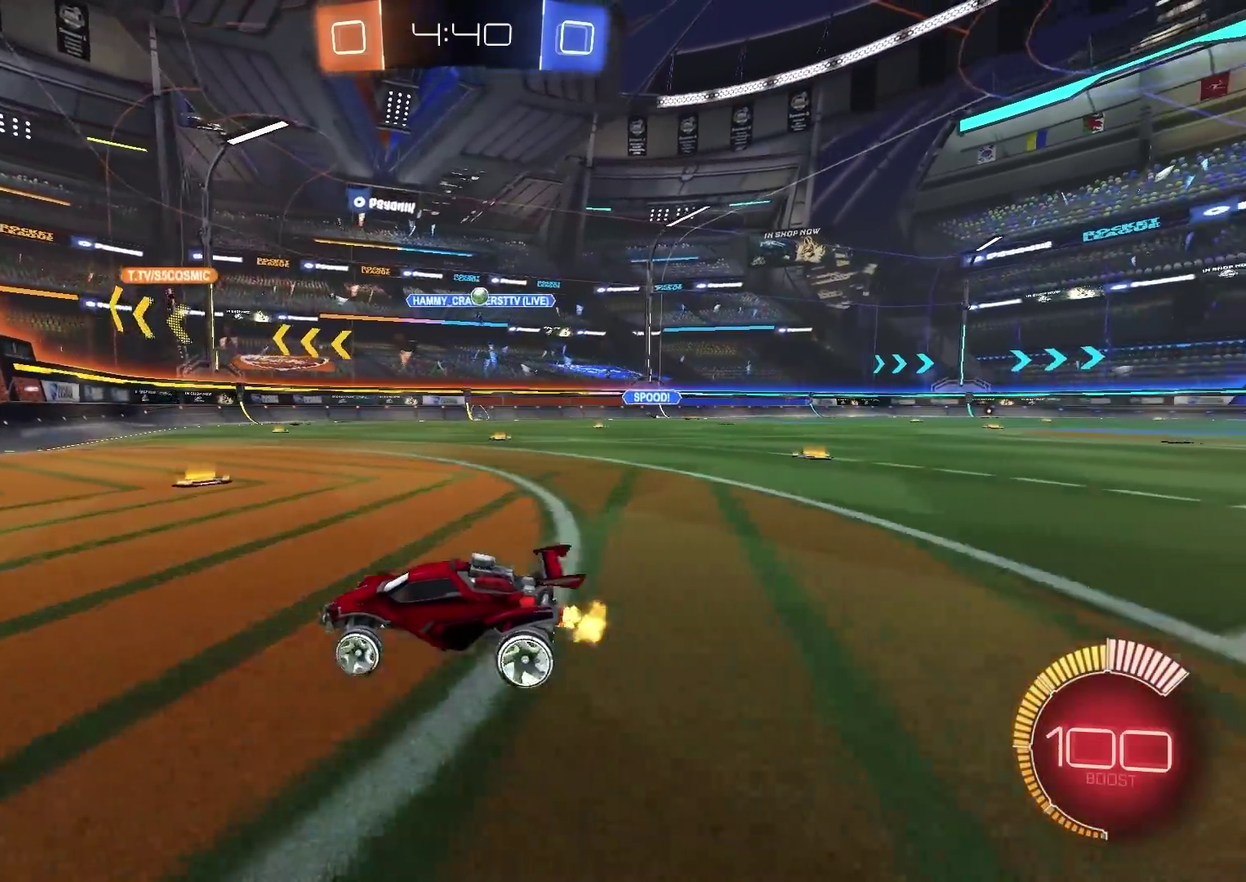
{"dt_ms": 501, "buttons": ["R2"], "left_stick": "up-right", "right_stick": "center", "events": [[501, "left_stick", "up-right"]]}
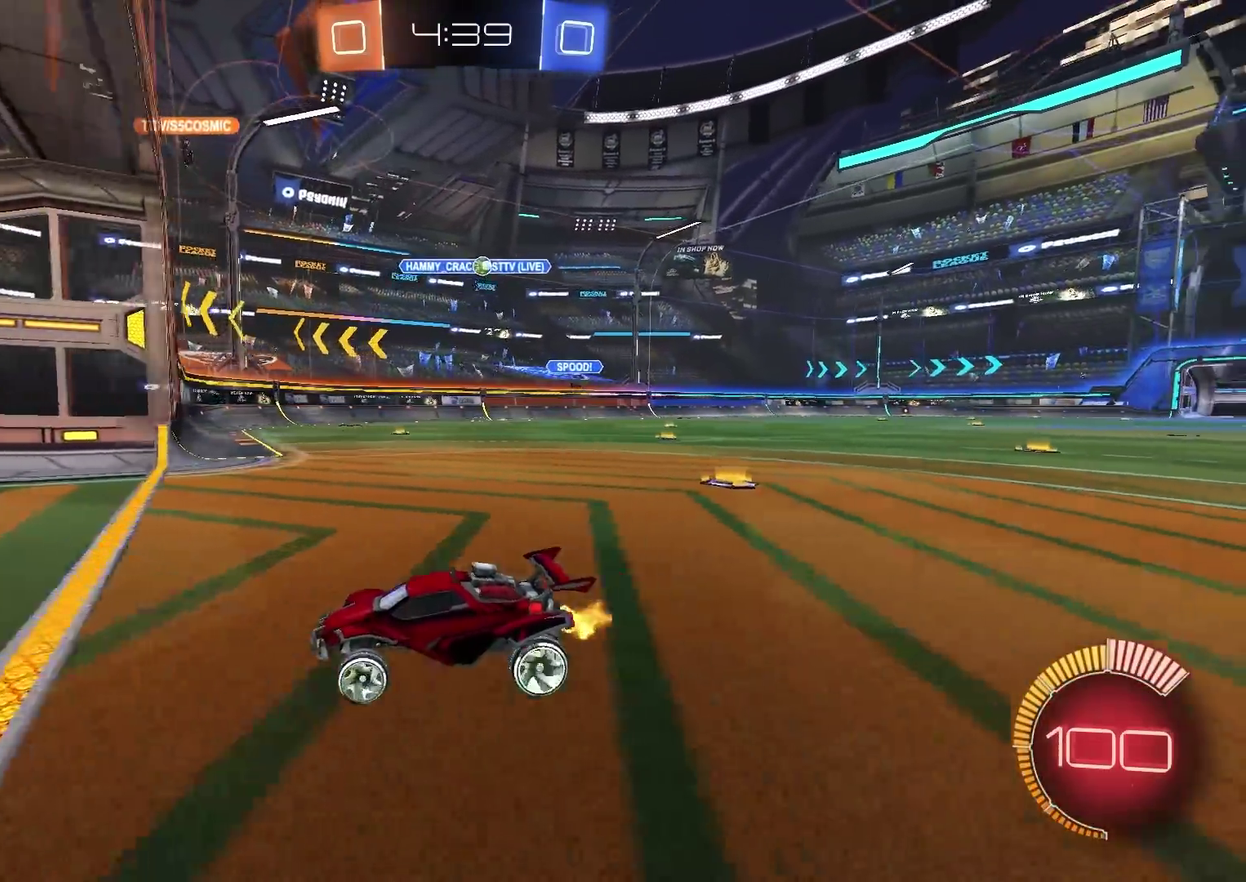
{"dt_ms": 500, "buttons": [], "left_stick": "down-right", "right_stick": "center", "events": [[16, "L1", "down"], [116, "L1", "up"], [200, "L1", "down"], [317, "R2", "up"], [367, "left_stick", "right"], [417, "L1", "up"], [450, "left_stick", "down-right"]]}
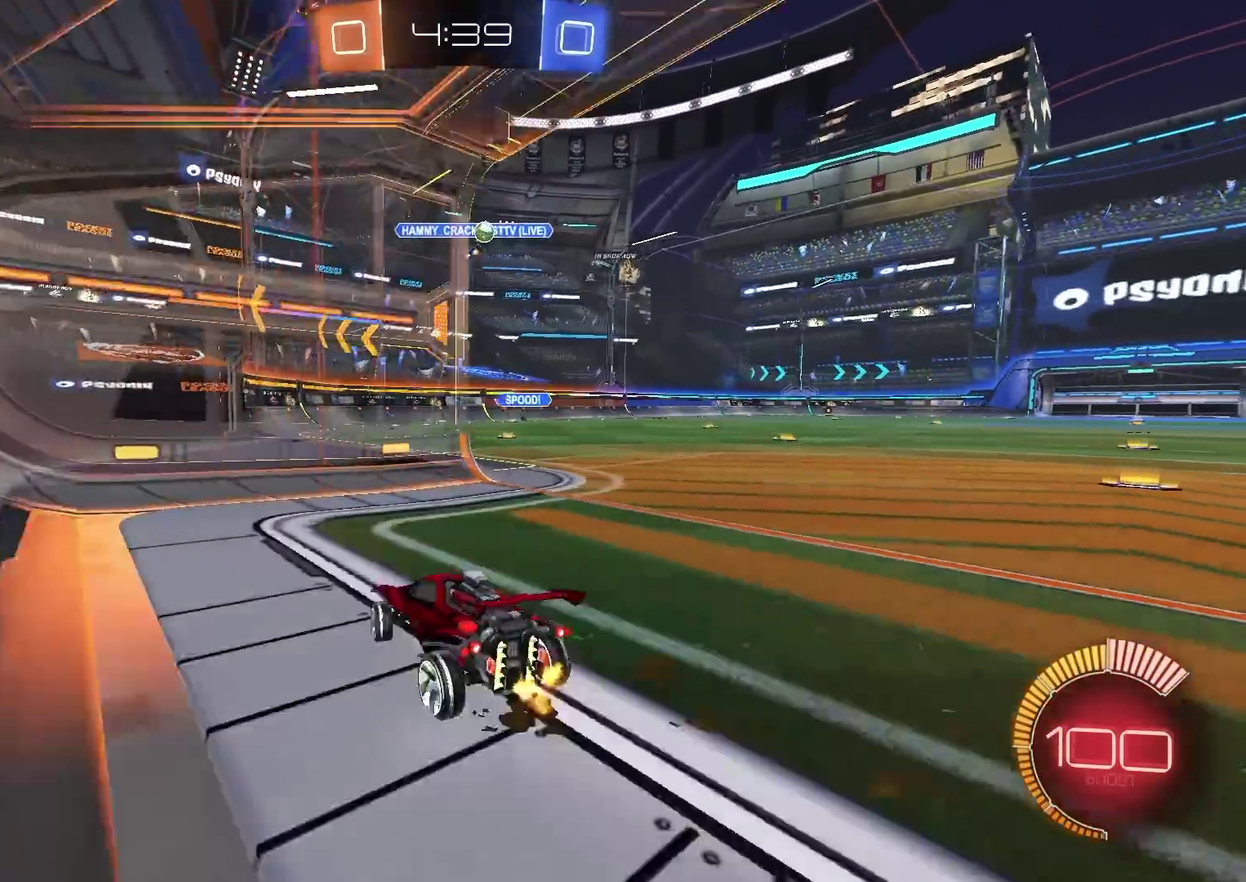
{"dt_ms": 401, "buttons": [], "left_stick": "center", "right_stick": "center", "events": [[17, "left_stick", "down"], [67, "L2", "down"], [67, "left_stick", "down-left"], [167, "left_stick", "left"], [234, "left_stick", "center"], [300, "L2", "up"]]}
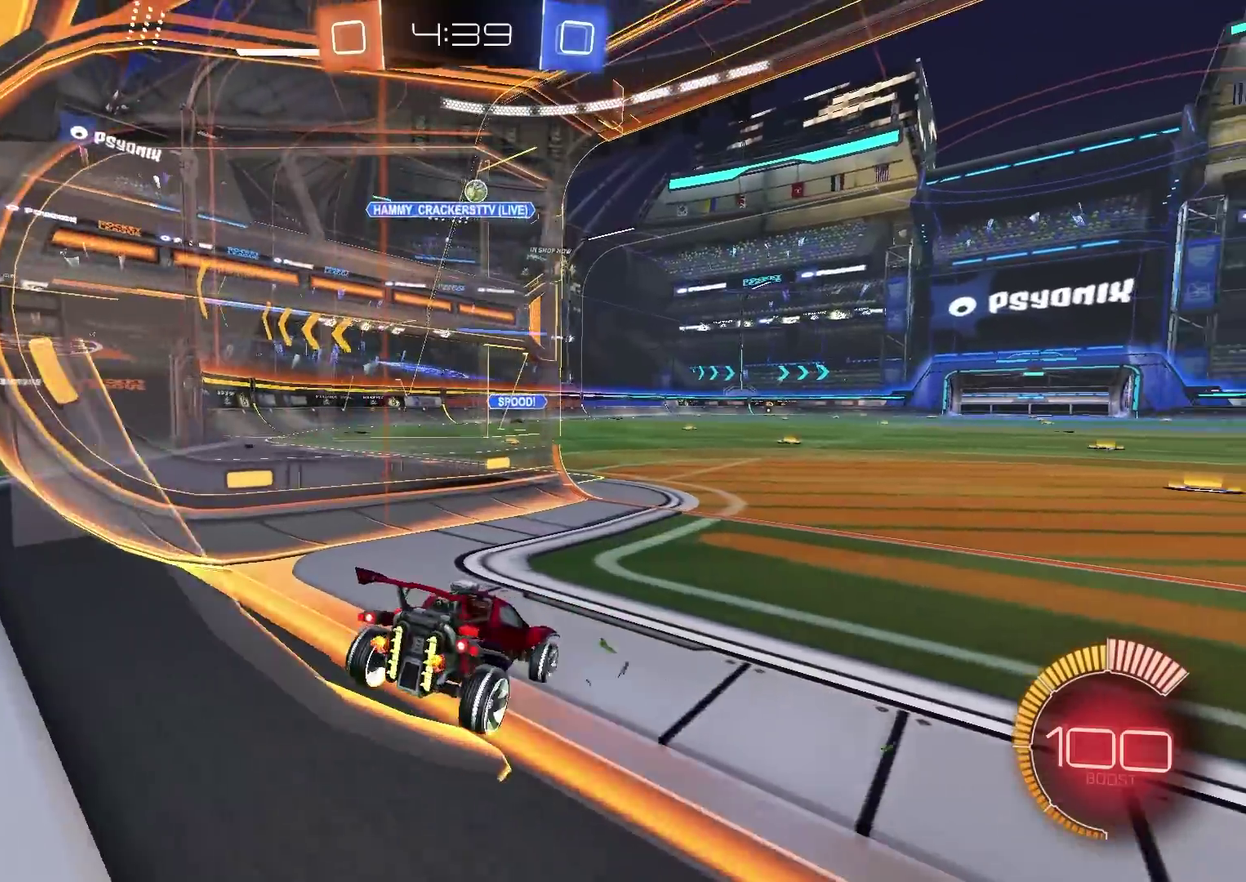
{"dt_ms": 800, "buttons": ["R2"], "left_stick": "center", "right_stick": "center", "events": [[16, "R2", "down"]]}
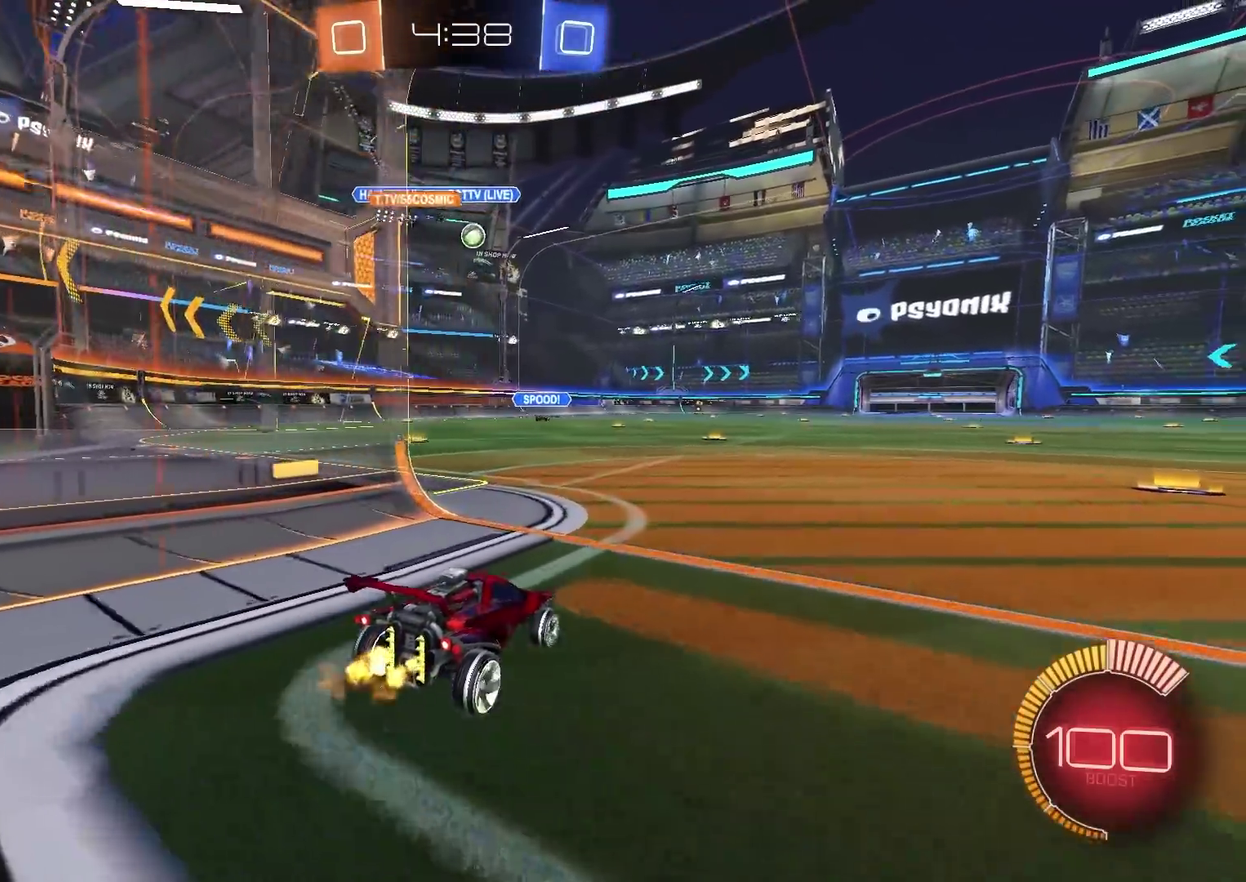
{"dt_ms": 301, "buttons": ["R2"], "left_stick": "left", "right_stick": "center", "events": [[134, "left_stick", "left"]]}
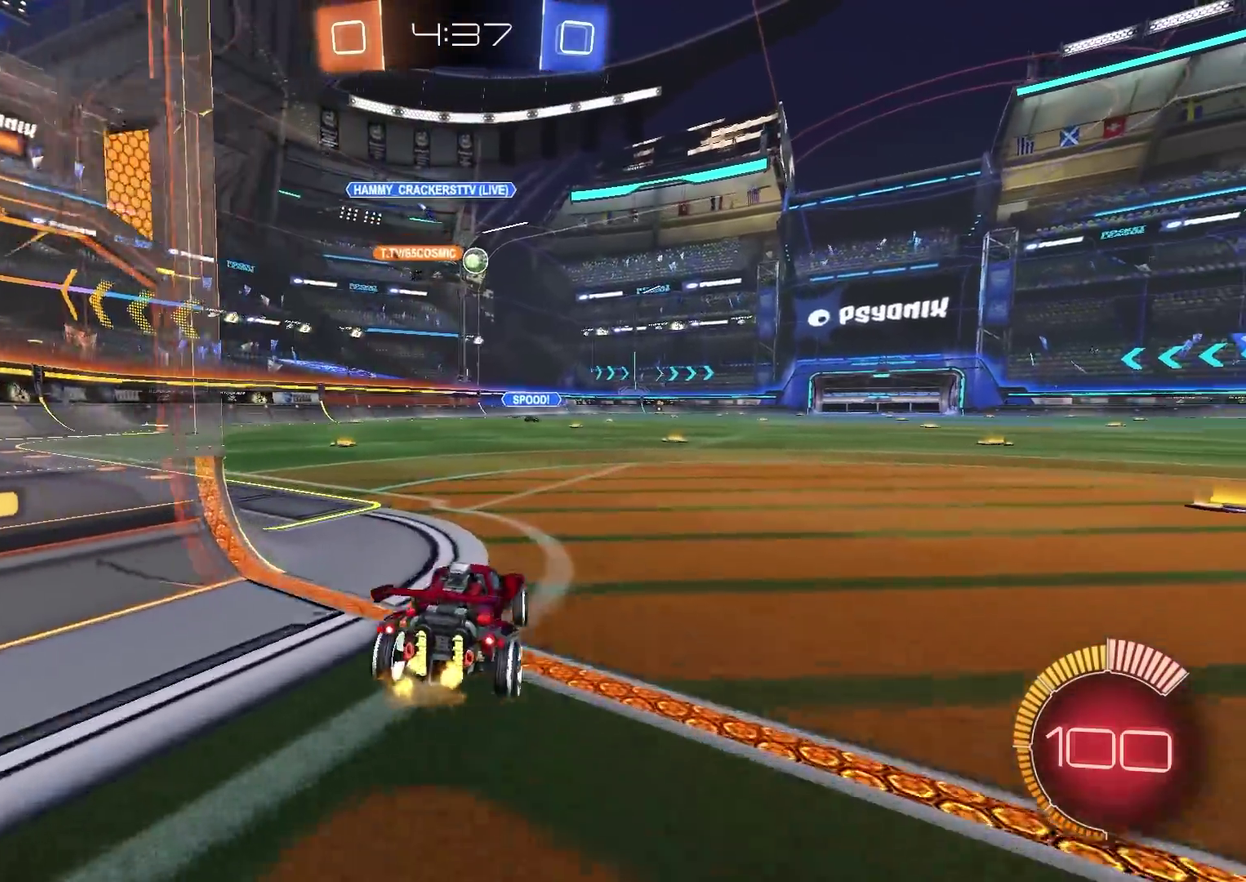
{"dt_ms": 600, "buttons": ["R2"], "left_stick": "center", "right_stick": "center", "events": [[16, "left_stick", "center"], [33, "R2", "up"], [66, "L2", "down"], [166, "L2", "up"], [383, "R2", "down"]]}
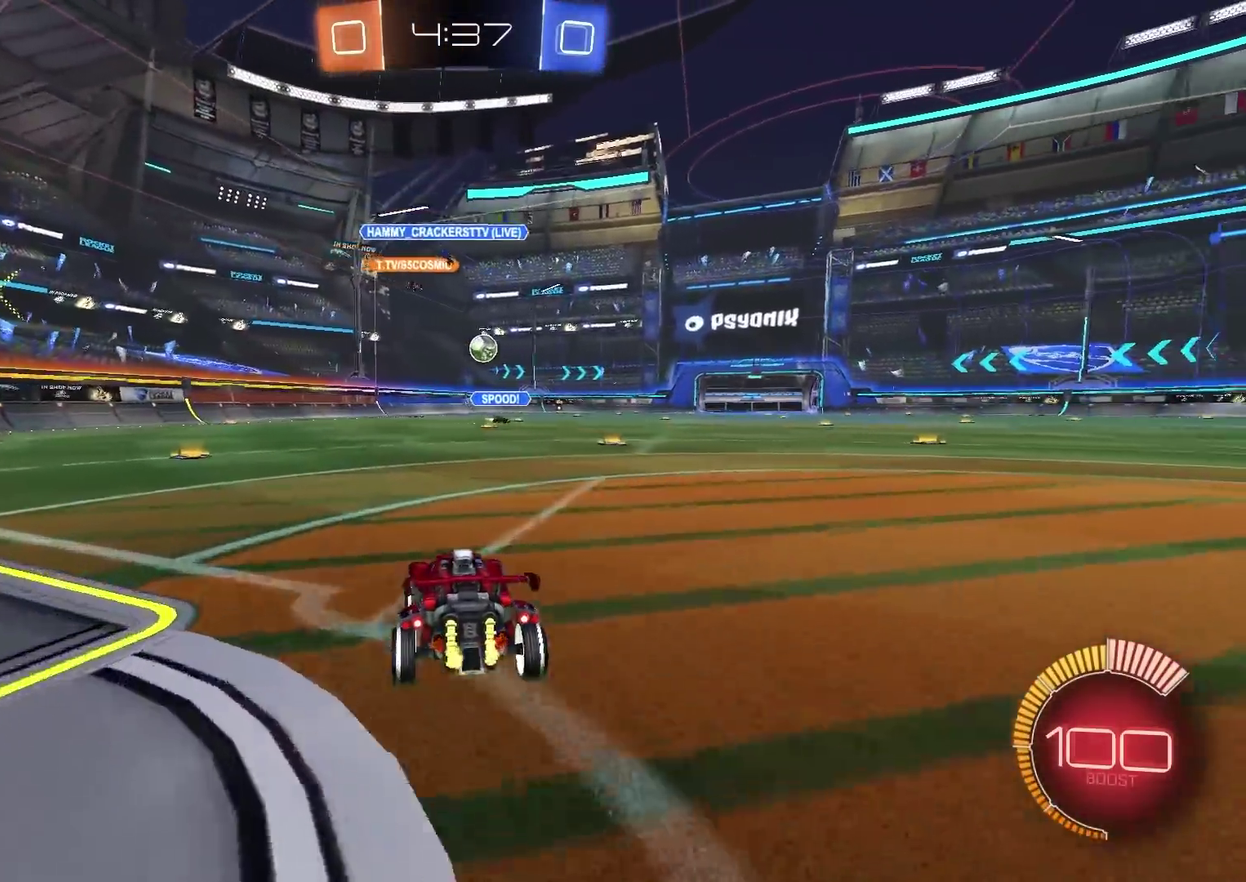
{"dt_ms": 401, "buttons": ["CIRCLE", "R2"], "left_stick": "up-right", "right_stick": "center", "events": [[150, "CIRCLE", "down"], [267, "left_stick", "up-right"]]}
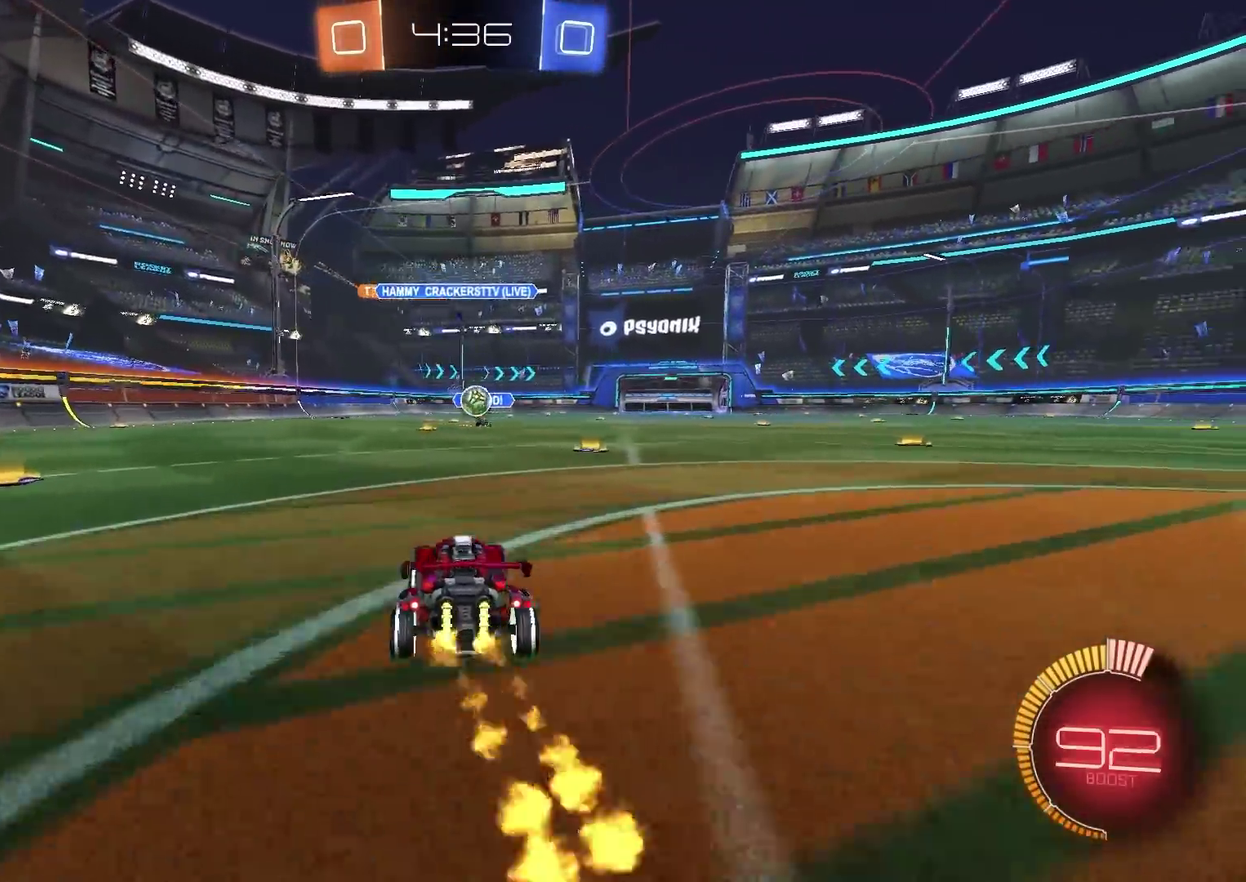
{"dt_ms": 500, "buttons": ["R2"], "left_stick": "up-right", "right_stick": "center", "events": [[16, "CIRCLE", "up"], [166, "left_stick", "center"], [217, "left_stick", "up-right"], [233, "L2", "down"], [283, "R2", "up"], [300, "L1", "down"], [317, "L2", "up"], [383, "R2", "down"], [467, "L1", "up"]]}
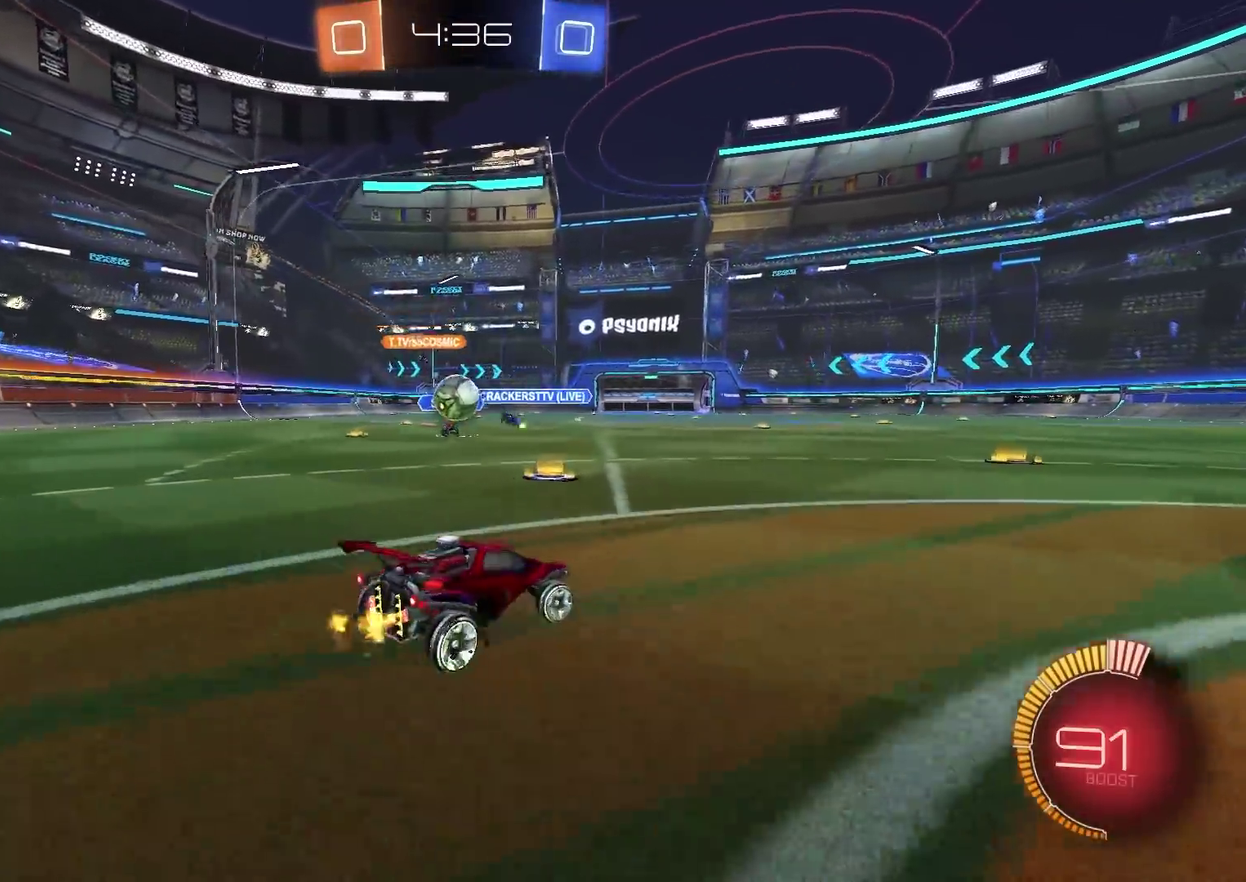
{"dt_ms": 501, "buttons": ["R2"], "left_stick": "up-right", "right_stick": "center", "events": [[50, "L1", "down"], [117, "L1", "up"], [401, "R2", "up"], [451, "R2", "down"]]}